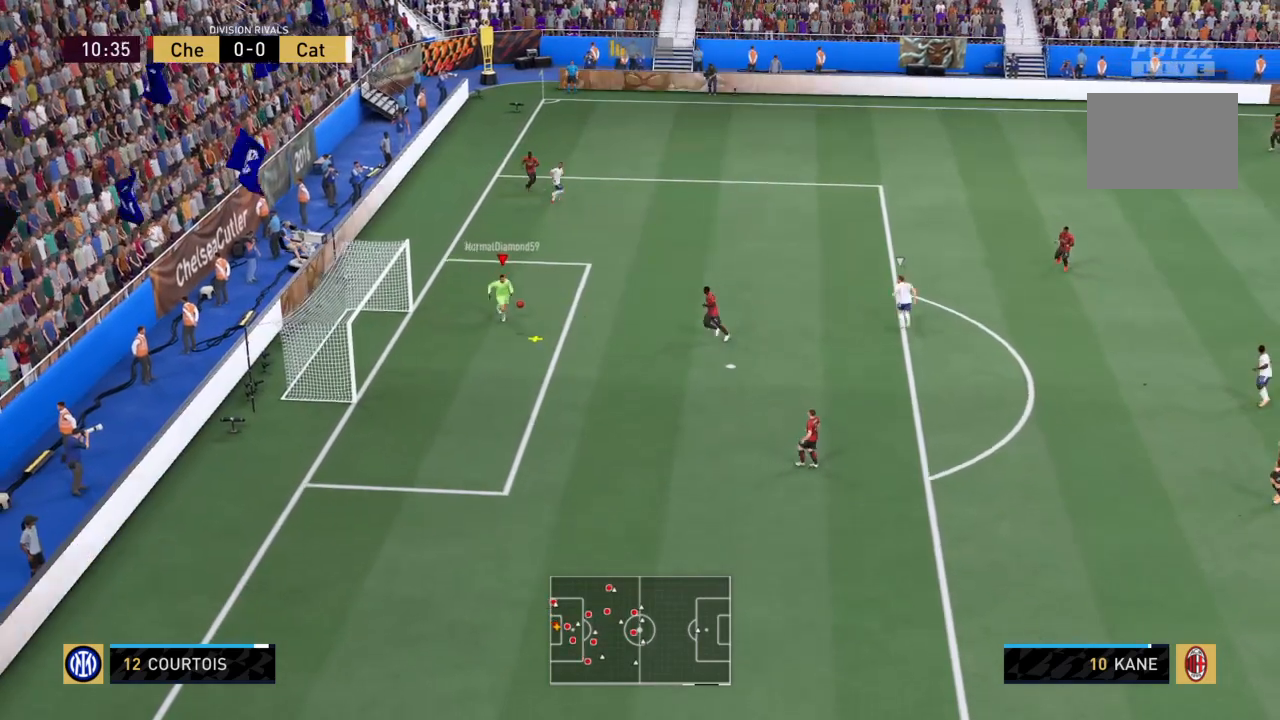
Gameplay with a controller (PlayStation layout); each line is a JSON object with the inputs held at the frame after it. "events" lists button and stick changes between this image and that frame as [ms after this image, input, new state], when the widget could be followed in between. Not read: L3 R3.
{"buttons": ["CIRCLE", "L1"], "left_stick": "right", "right_stick": "center", "events": [[133, "left_stick", "right"], [133, "right_stick", "center"], [434, "CIRCLE", "down"], [467, "L1", "down"]]}
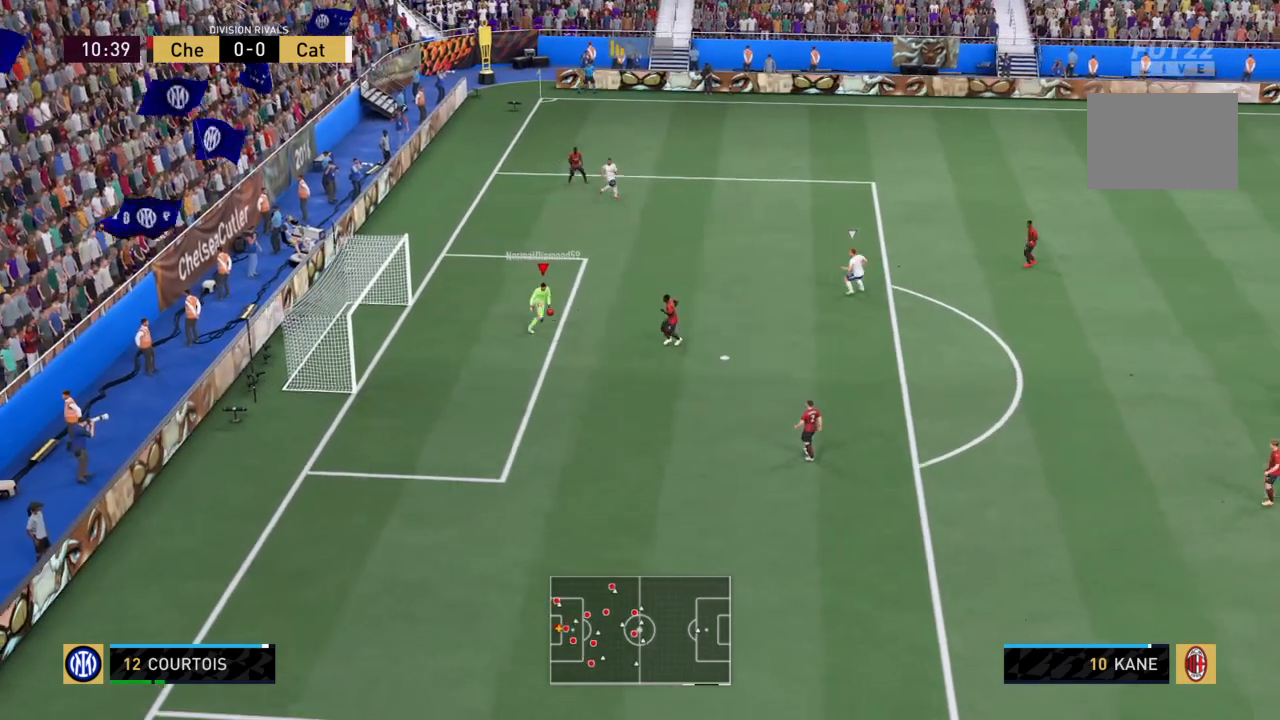
{"buttons": ["CIRCLE", "L1"], "left_stick": "right", "right_stick": "center", "events": []}
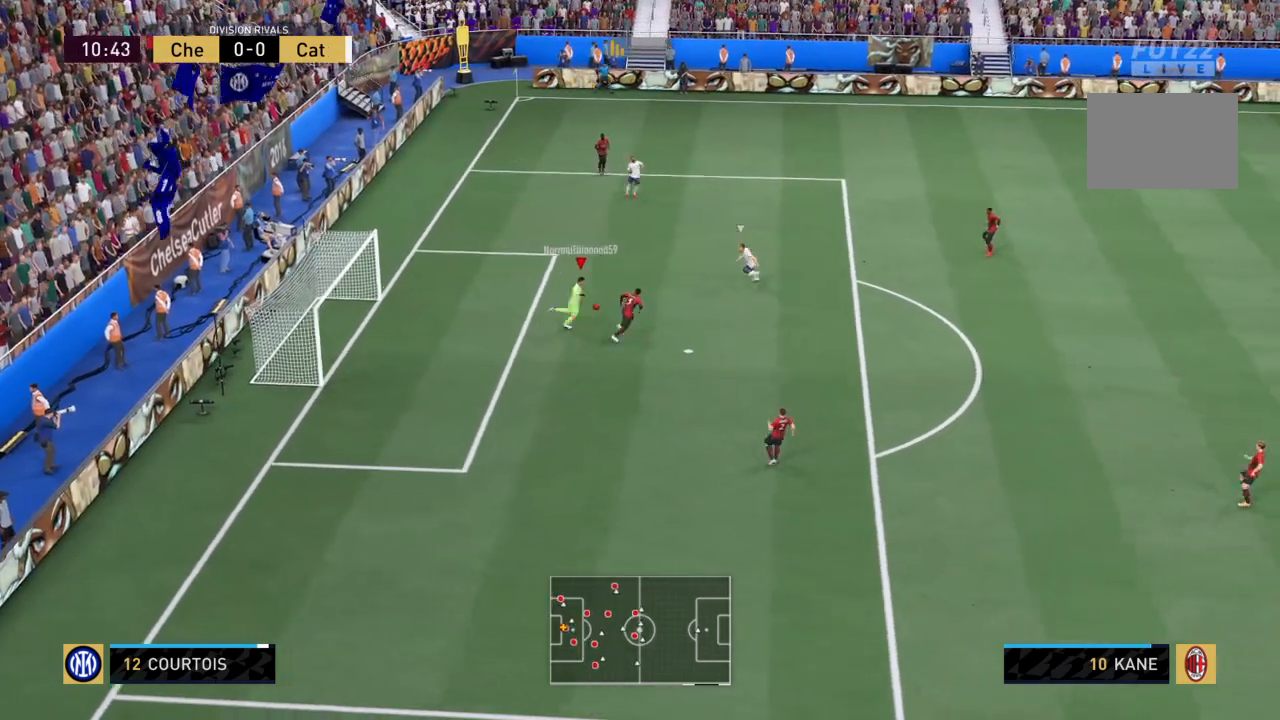
{"buttons": ["CIRCLE", "L1"], "left_stick": "right", "right_stick": "center", "events": []}
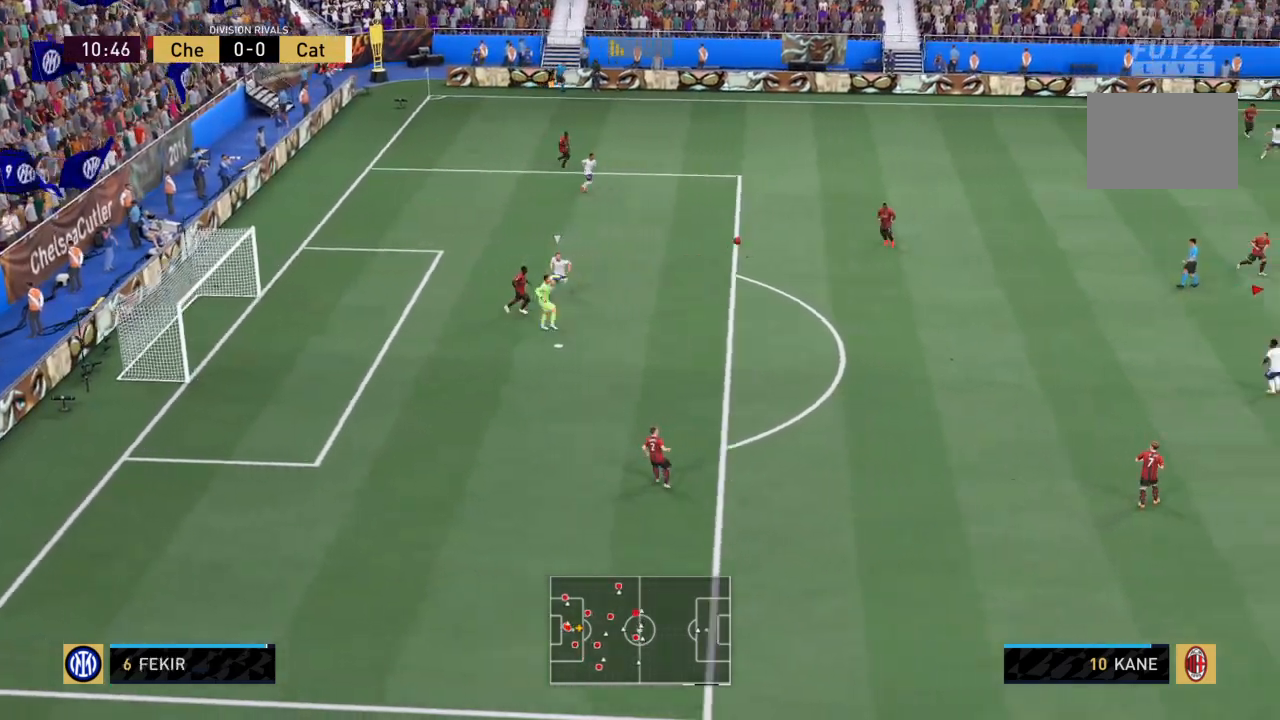
{"buttons": [], "left_stick": "right", "right_stick": "center", "events": [[334, "CIRCLE", "up"], [367, "L1", "up"]]}
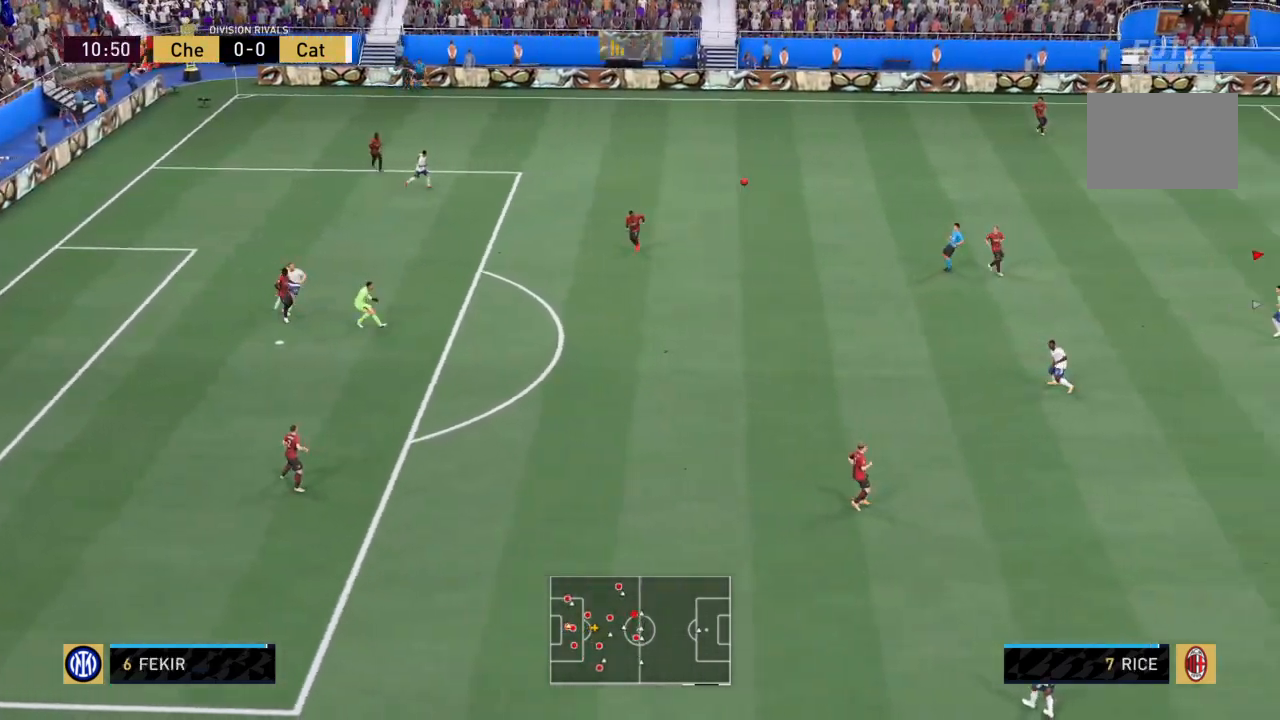
{"buttons": [], "left_stick": "right", "right_stick": "center", "events": []}
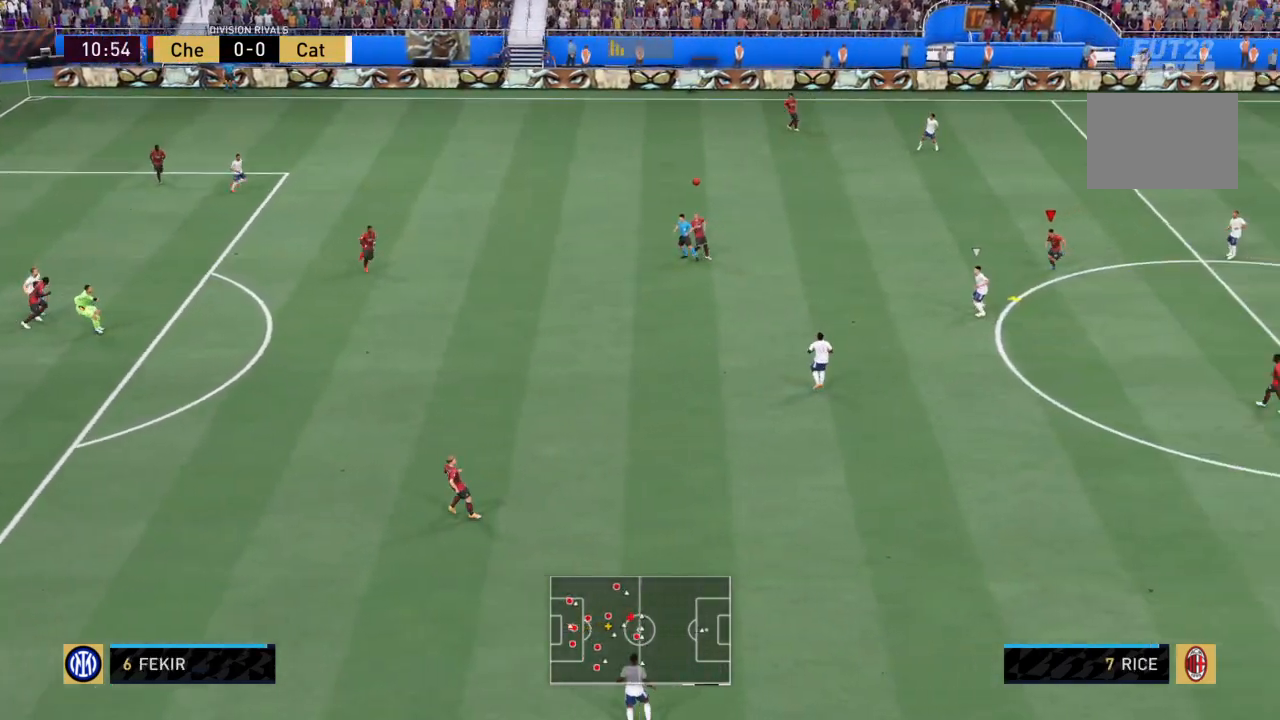
{"buttons": [], "left_stick": "center", "right_stick": "center", "events": [[100, "left_stick", "down-right"], [201, "left_stick", "up-left"], [234, "CROSS", "down"], [367, "CROSS", "up"], [467, "left_stick", "center"]]}
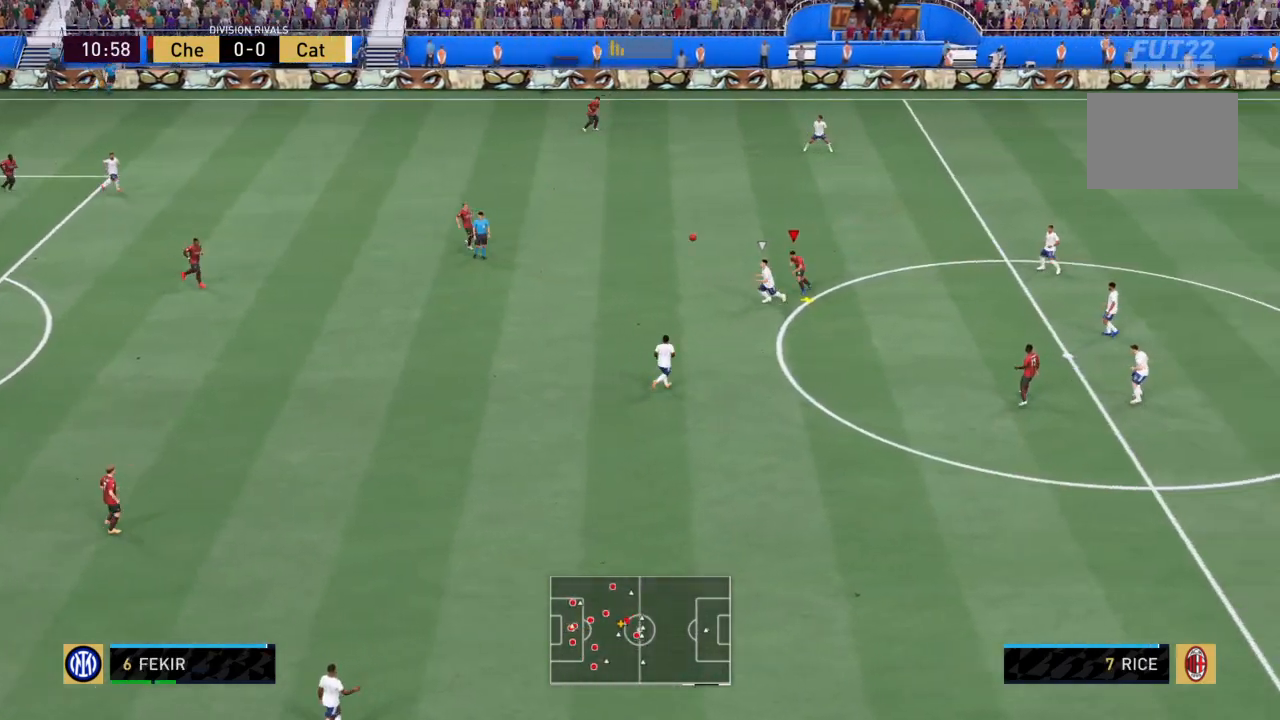
{"buttons": ["R2"], "left_stick": "down-left", "right_stick": "center", "events": [[33, "R2", "down"], [100, "left_stick", "down-left"]]}
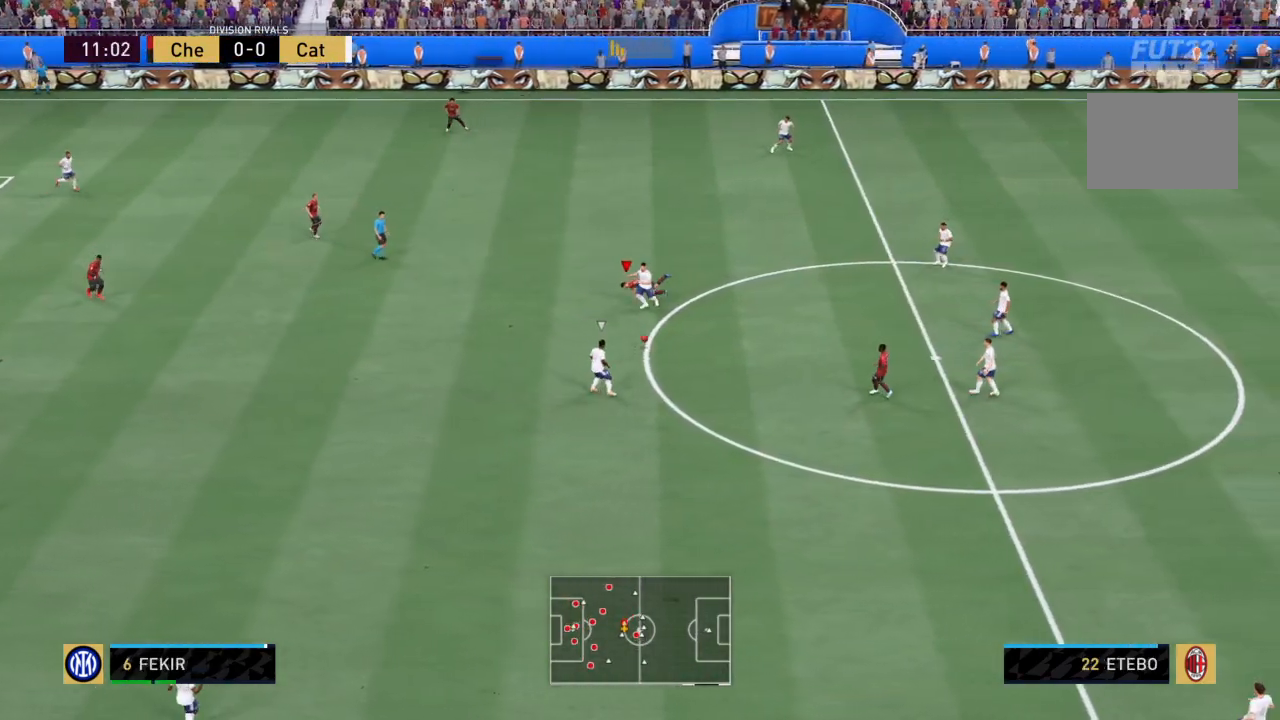
{"buttons": ["L1", "R2"], "left_stick": "down-right", "right_stick": "center", "events": [[334, "left_stick", "down-right"], [401, "L1", "down"]]}
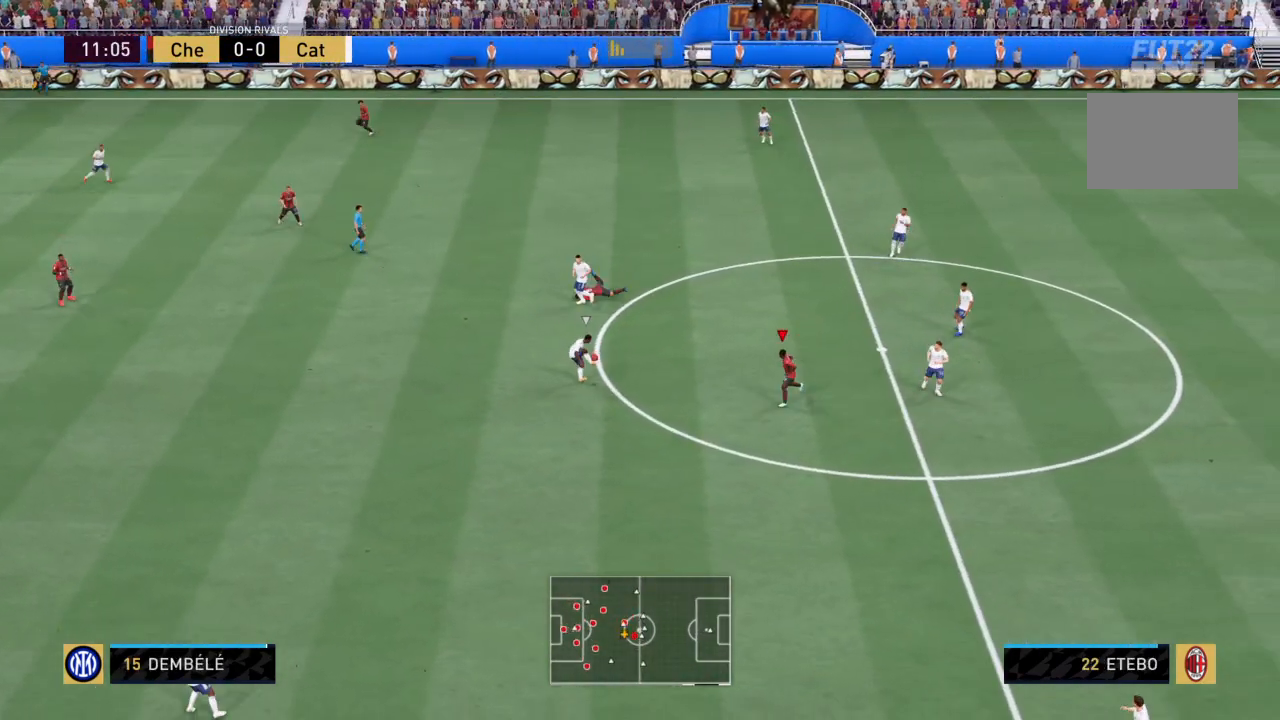
{"buttons": ["CROSS", "R2"], "left_stick": "down-right", "right_stick": "center", "events": [[67, "CROSS", "down"], [100, "L1", "up"], [133, "left_stick", "center"], [334, "left_stick", "down-right"]]}
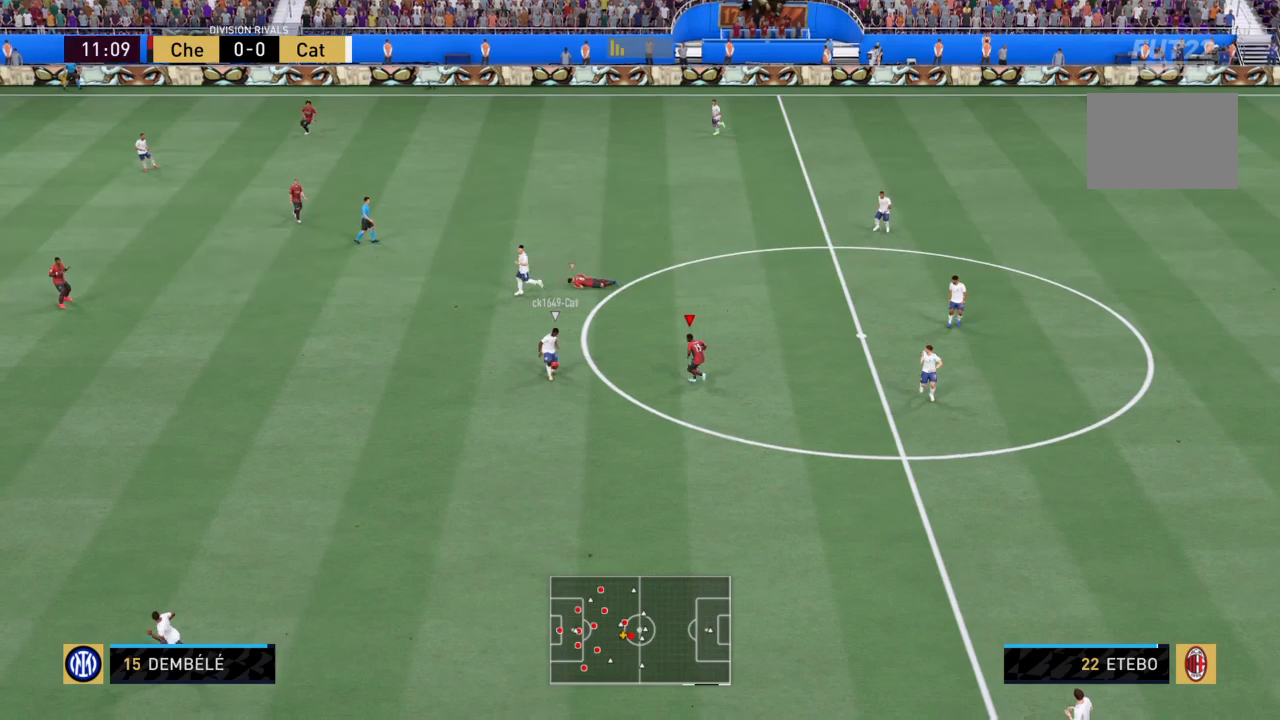
{"buttons": ["CROSS", "R2"], "left_stick": "down-right", "right_stick": "center", "events": []}
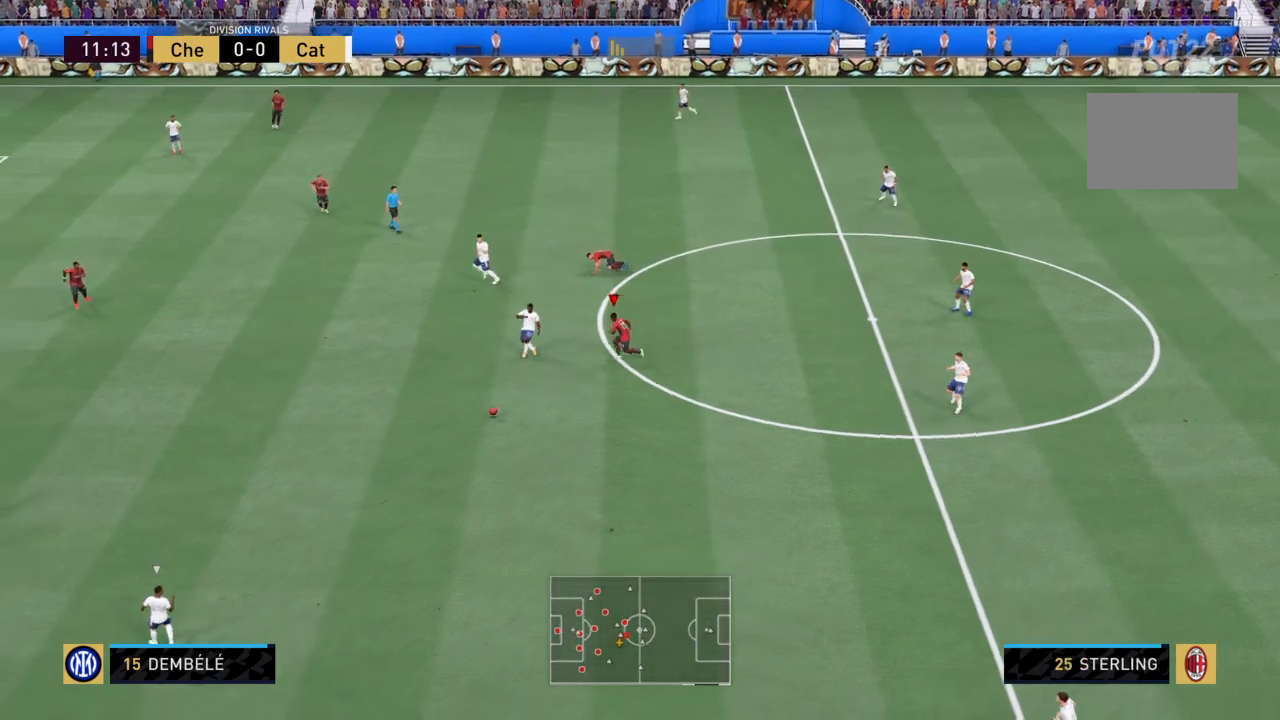
{"buttons": ["CROSS", "R2"], "left_stick": "right", "right_stick": "center", "events": [[200, "L1", "down"], [367, "L1", "up"], [467, "left_stick", "right"]]}
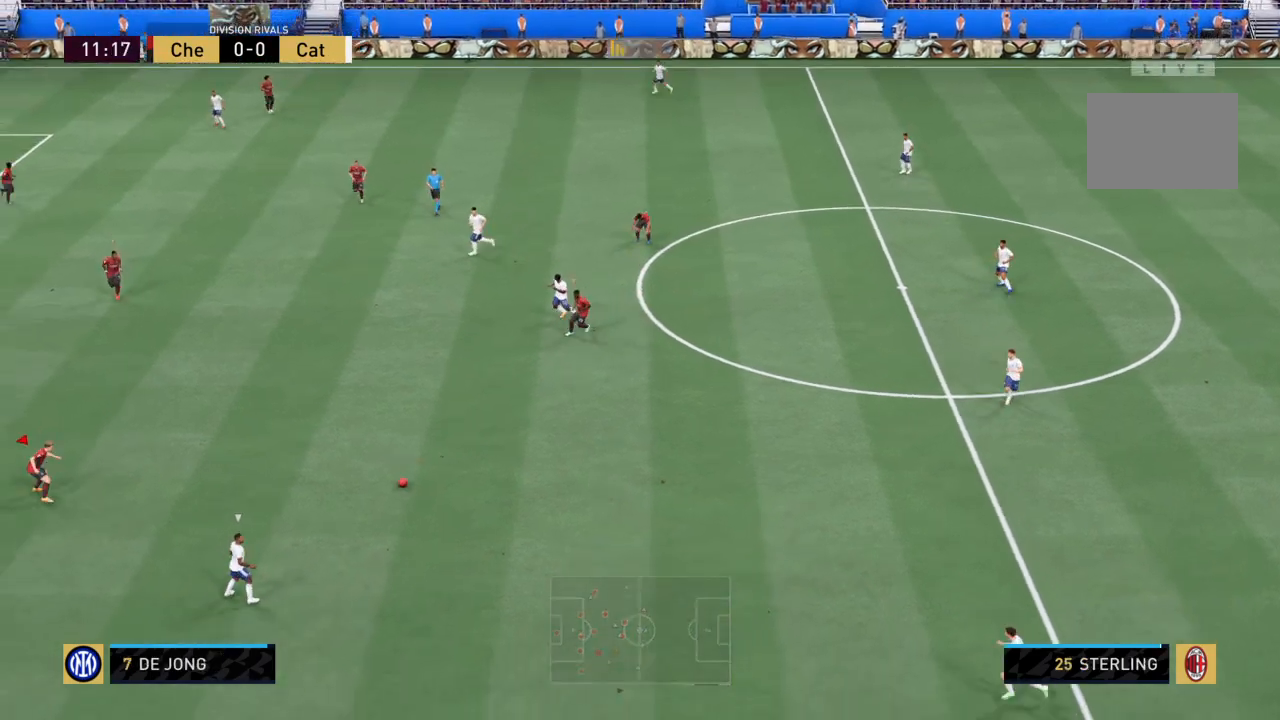
{"buttons": ["CROSS", "R2"], "left_stick": "right", "right_stick": "center", "events": []}
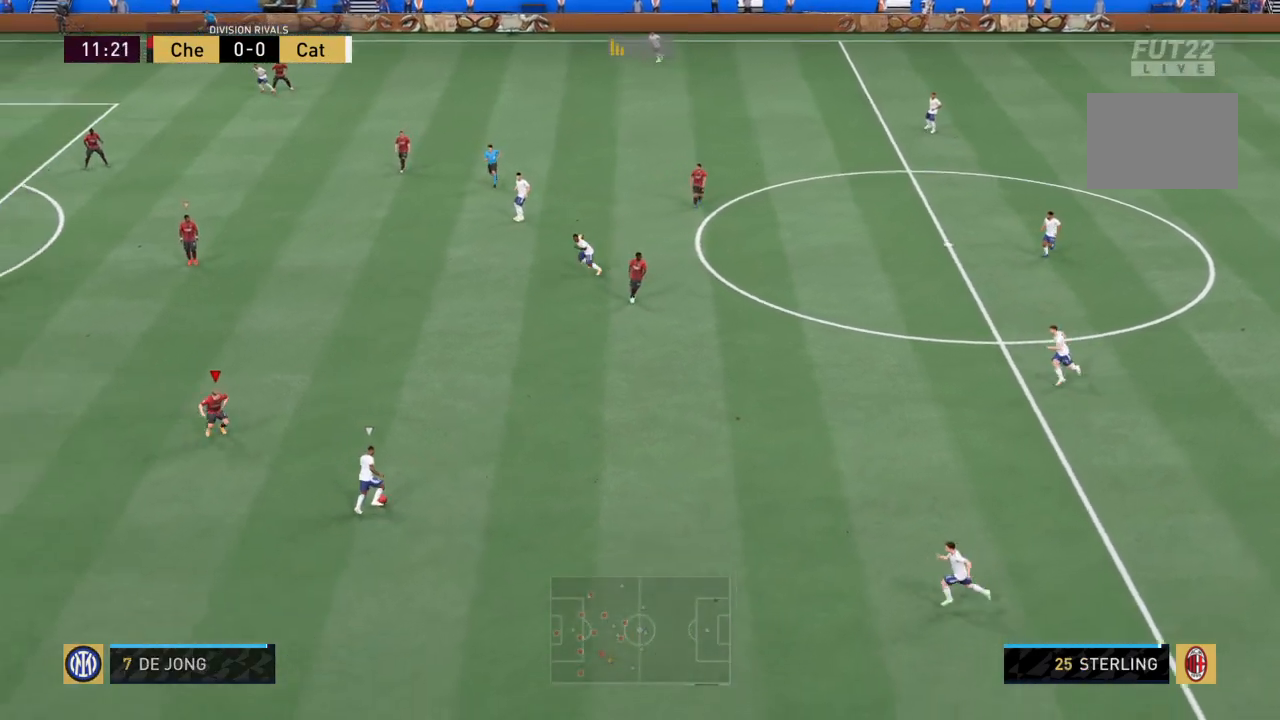
{"buttons": ["SQUARE", "R2"], "left_stick": "down-right", "right_stick": "center", "events": [[100, "CROSS", "up"], [200, "left_stick", "down-right"], [434, "SQUARE", "down"]]}
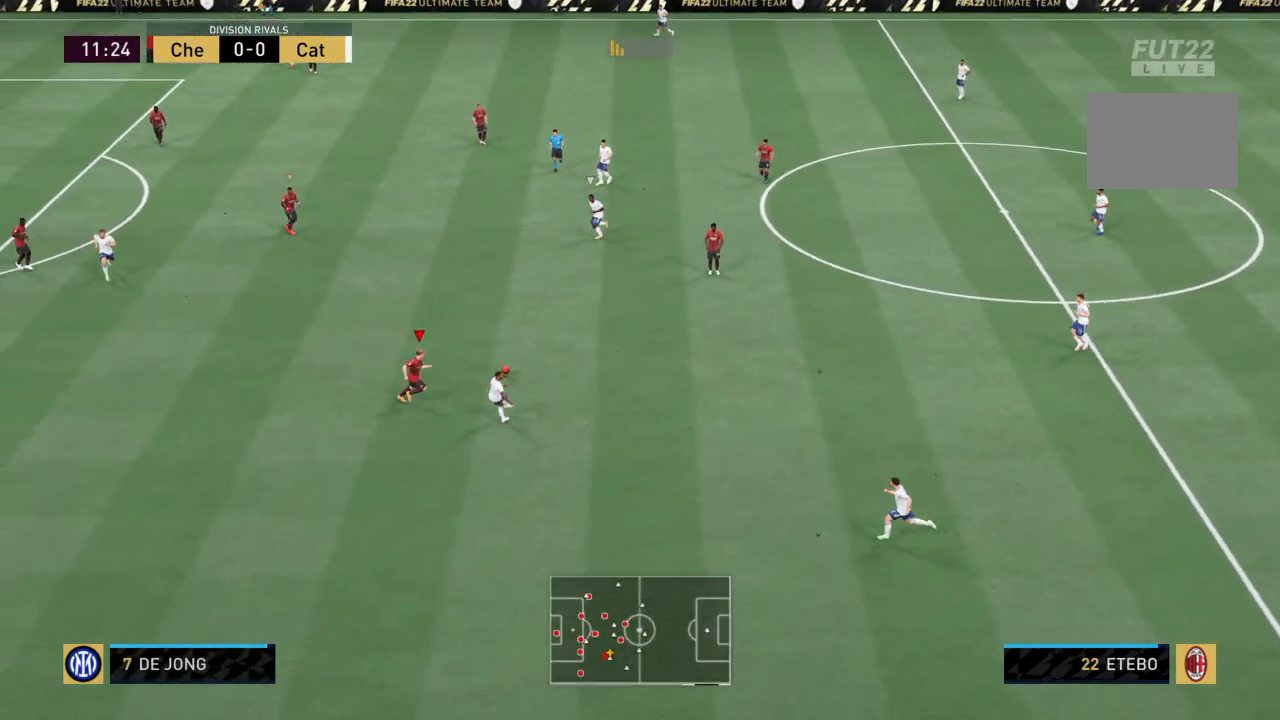
{"buttons": ["CROSS", "L1", "R2"], "left_stick": "right", "right_stick": "center", "events": [[100, "left_stick", "right"], [267, "R2", "up"], [267, "SQUARE", "up"], [401, "CROSS", "down"], [401, "R2", "down"], [434, "L1", "down"]]}
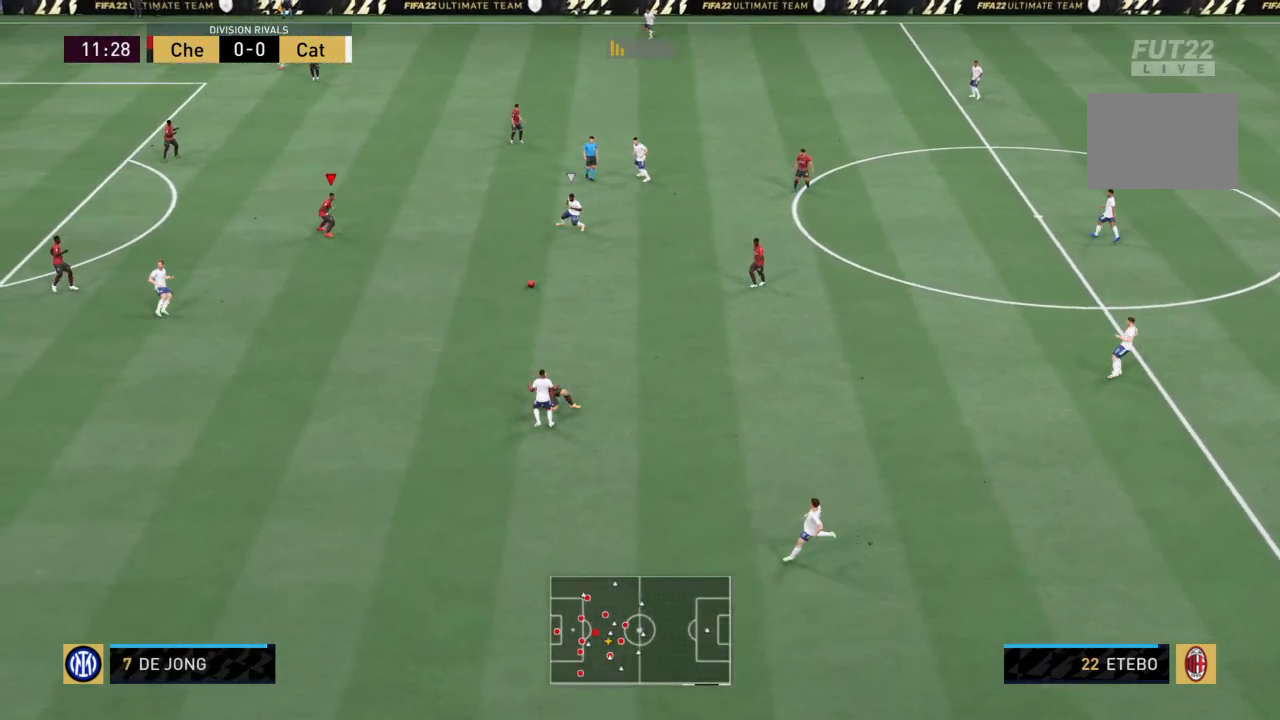
{"buttons": ["CROSS", "R2"], "left_stick": "down-right", "right_stick": "center", "events": [[133, "L1", "up"], [300, "left_stick", "down-right"]]}
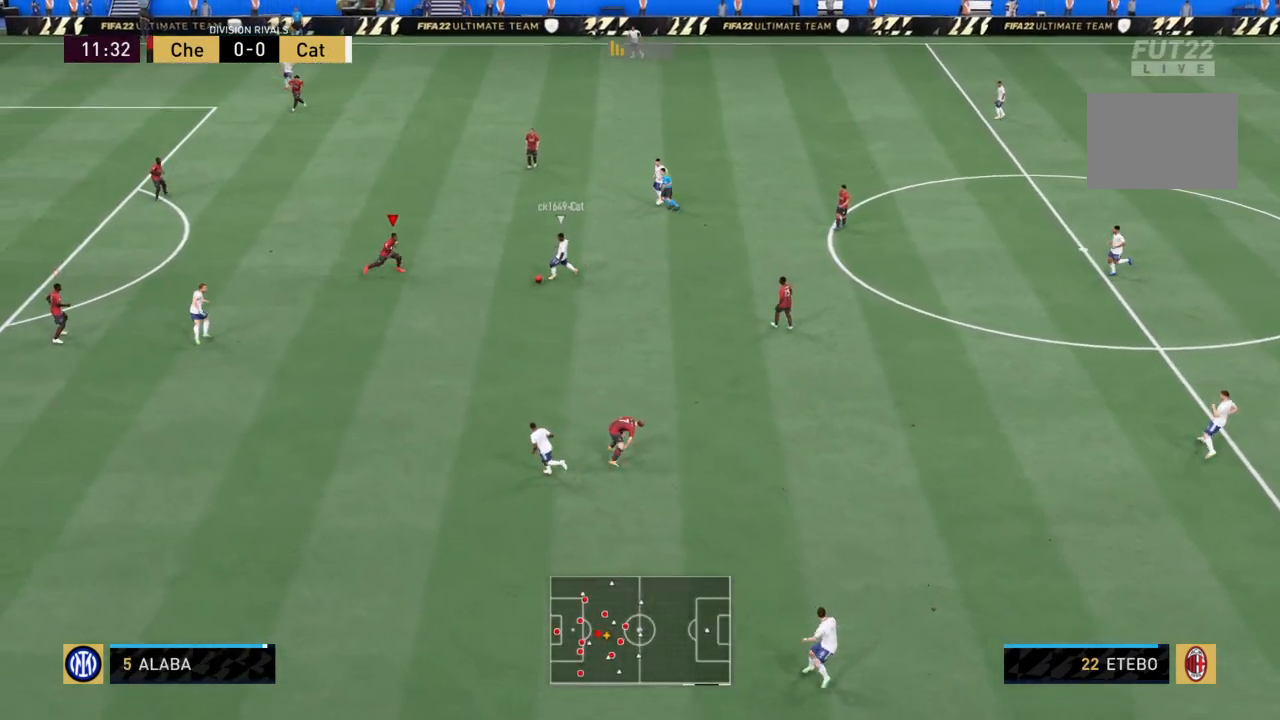
{"buttons": ["SQUARE", "R2"], "left_stick": "down-right", "right_stick": "center", "events": [[301, "CROSS", "up"], [367, "SQUARE", "down"]]}
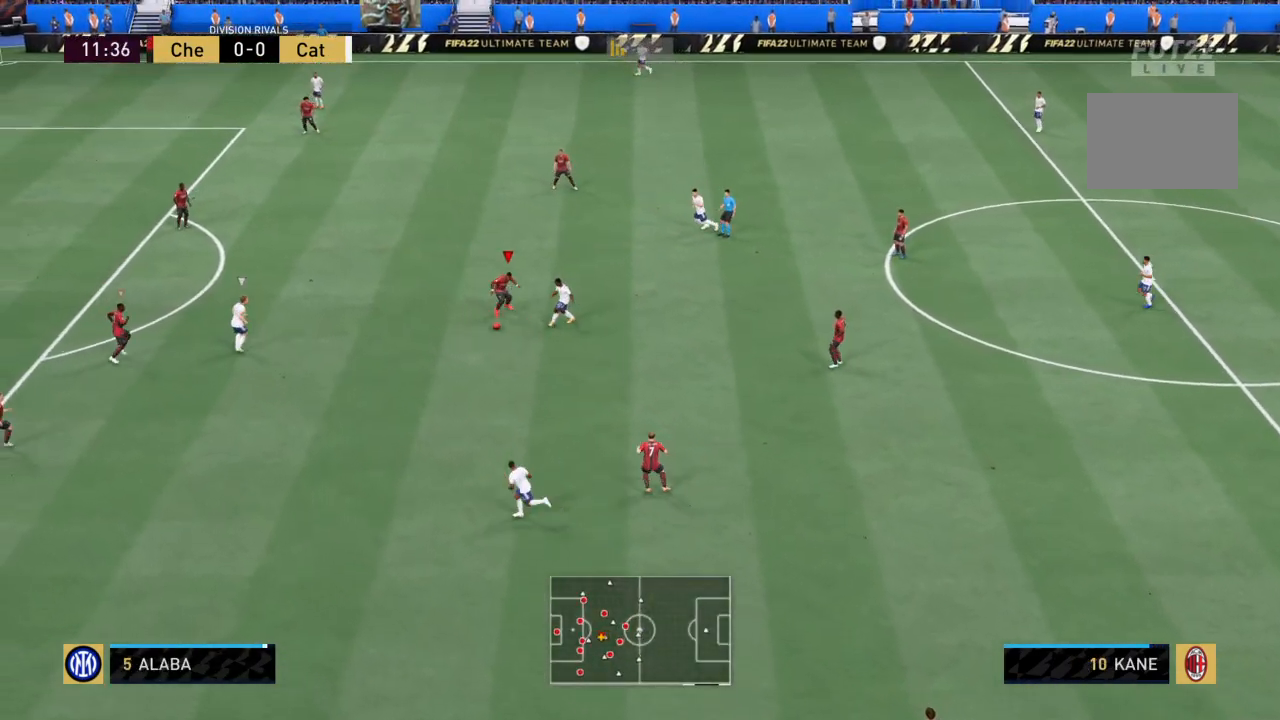
{"buttons": ["CROSS", "L1", "R2"], "left_stick": "right", "right_stick": "center", "events": [[267, "SQUARE", "up"], [300, "R2", "up"], [367, "L1", "down"], [367, "left_stick", "right"], [434, "CROSS", "down"], [434, "R2", "down"]]}
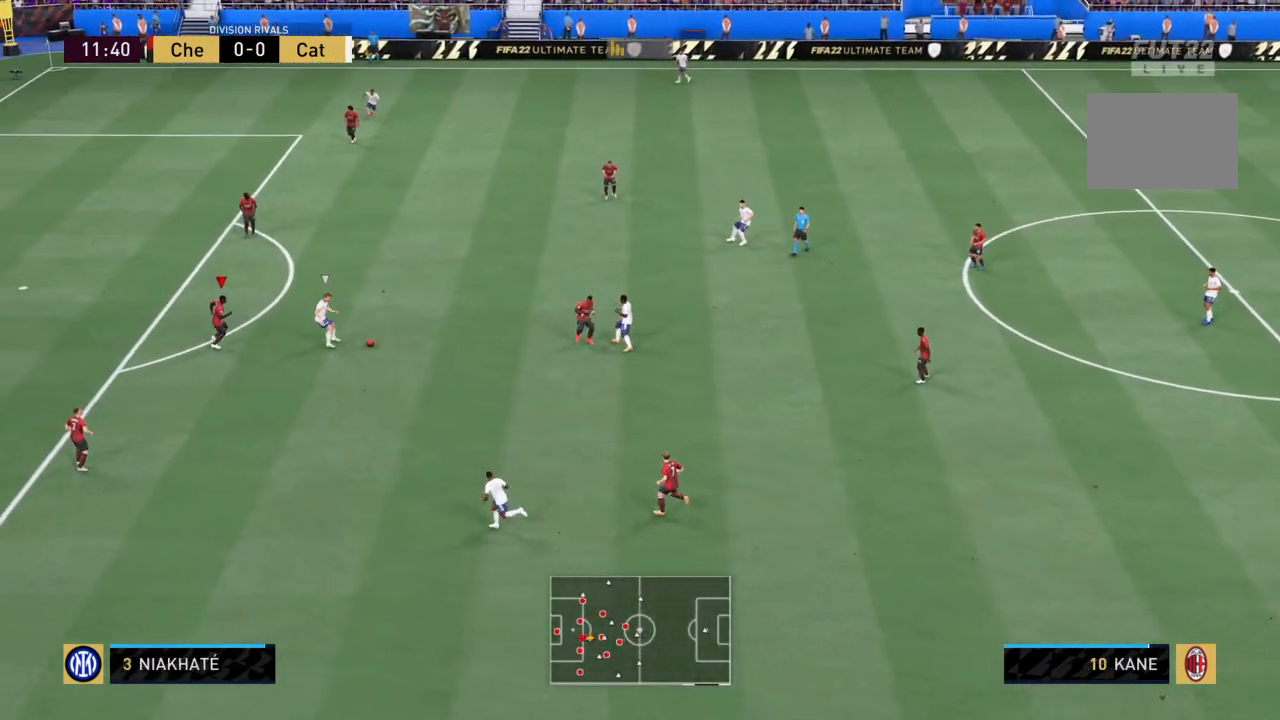
{"buttons": ["CROSS", "L1", "R2"], "left_stick": "down-right", "right_stick": "center", "events": [[34, "left_stick", "up-right"], [67, "L1", "up"], [134, "CROSS", "up"], [267, "R2", "up"], [434, "CROSS", "down"], [434, "left_stick", "center"], [467, "L1", "down"], [467, "R2", "down"], [501, "left_stick", "down-right"]]}
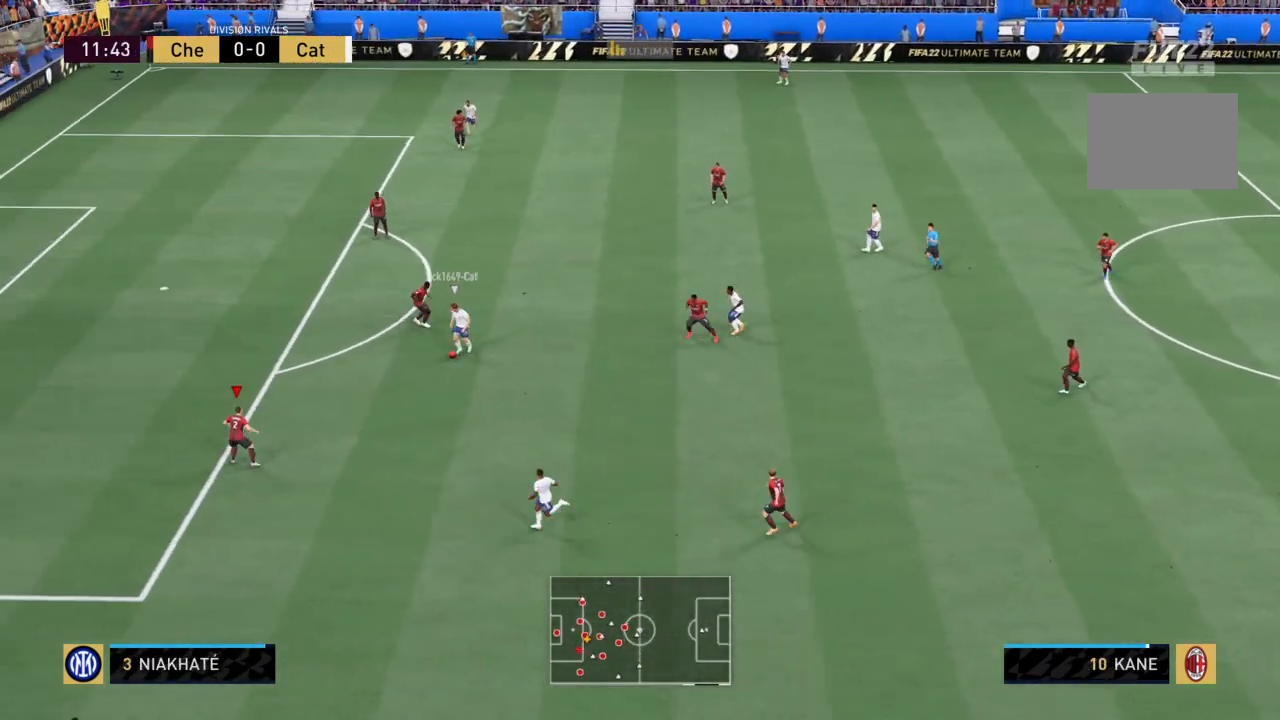
{"buttons": ["CROSS", "R2"], "left_stick": "up-left", "right_stick": "center", "events": [[167, "L1", "up"], [233, "left_stick", "down"], [334, "left_stick", "left"], [434, "left_stick", "up-left"]]}
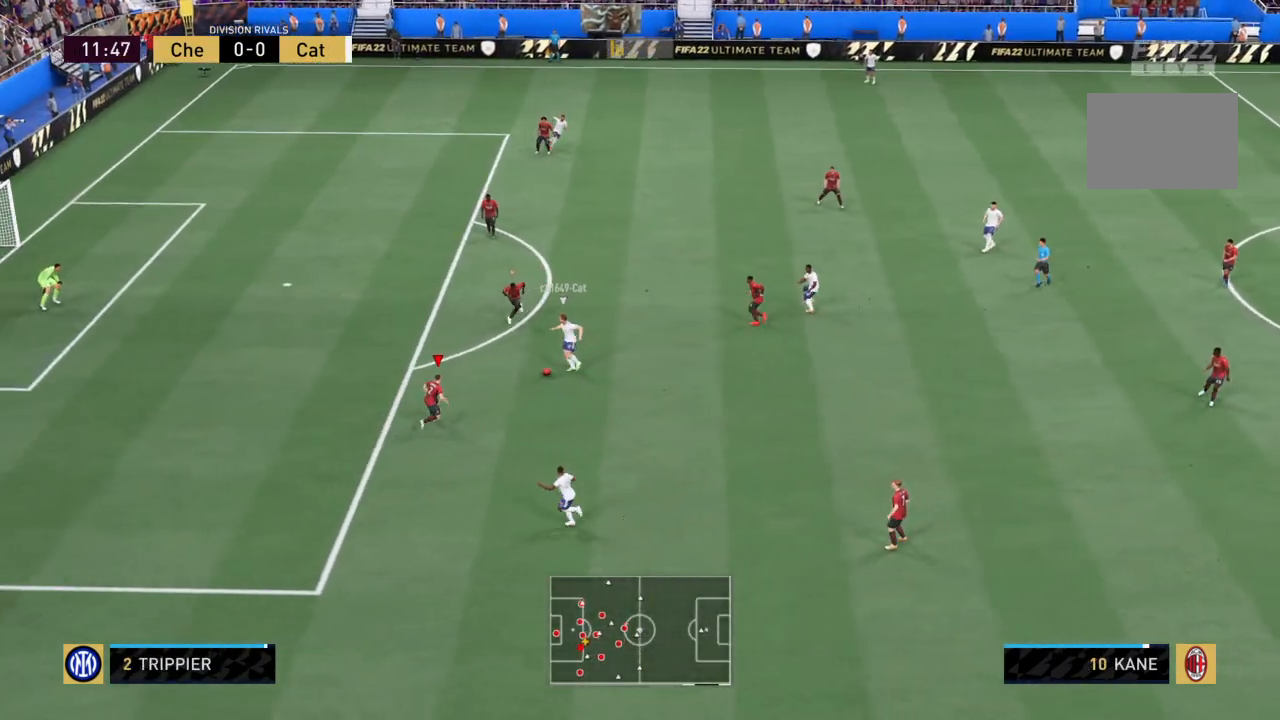
{"buttons": ["SQUARE", "R2"], "left_stick": "right", "right_stick": "center", "events": [[201, "left_stick", "up"], [301, "left_stick", "up-right"], [434, "CROSS", "up"], [468, "SQUARE", "down"], [501, "left_stick", "right"]]}
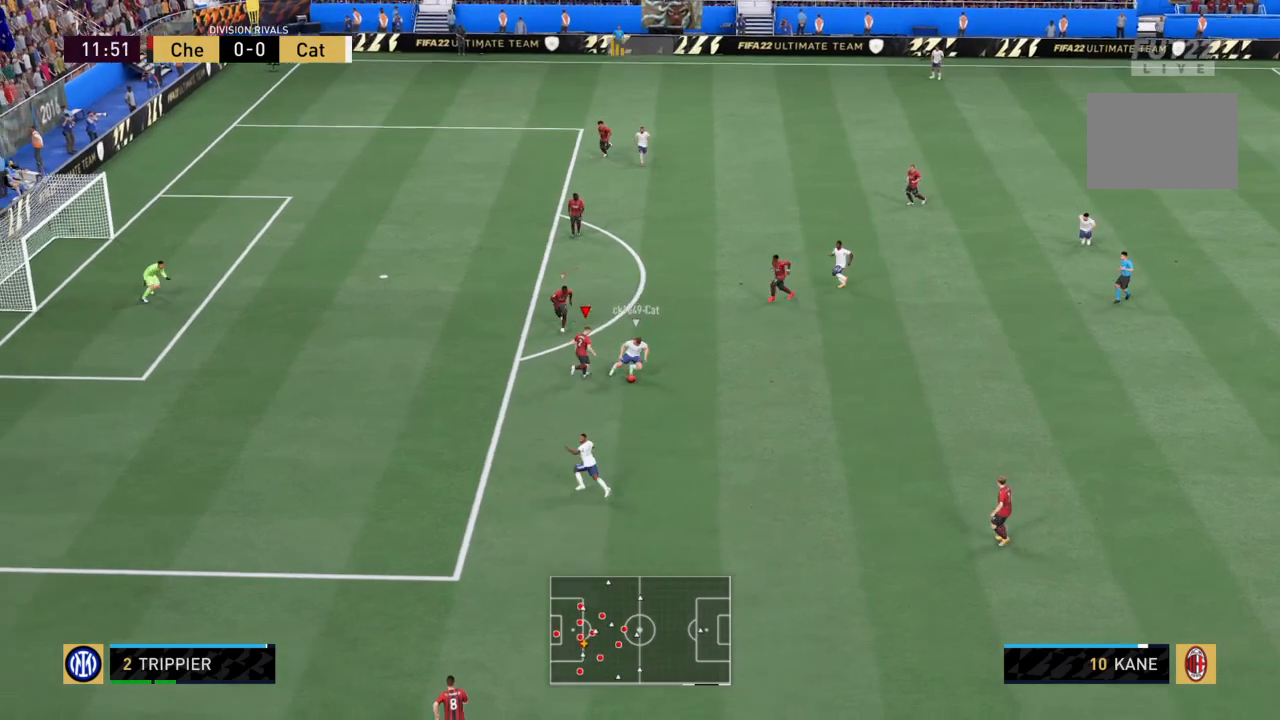
{"buttons": ["R2"], "left_stick": "down-left", "right_stick": "center", "events": [[200, "SQUARE", "up"], [500, "left_stick", "down-left"]]}
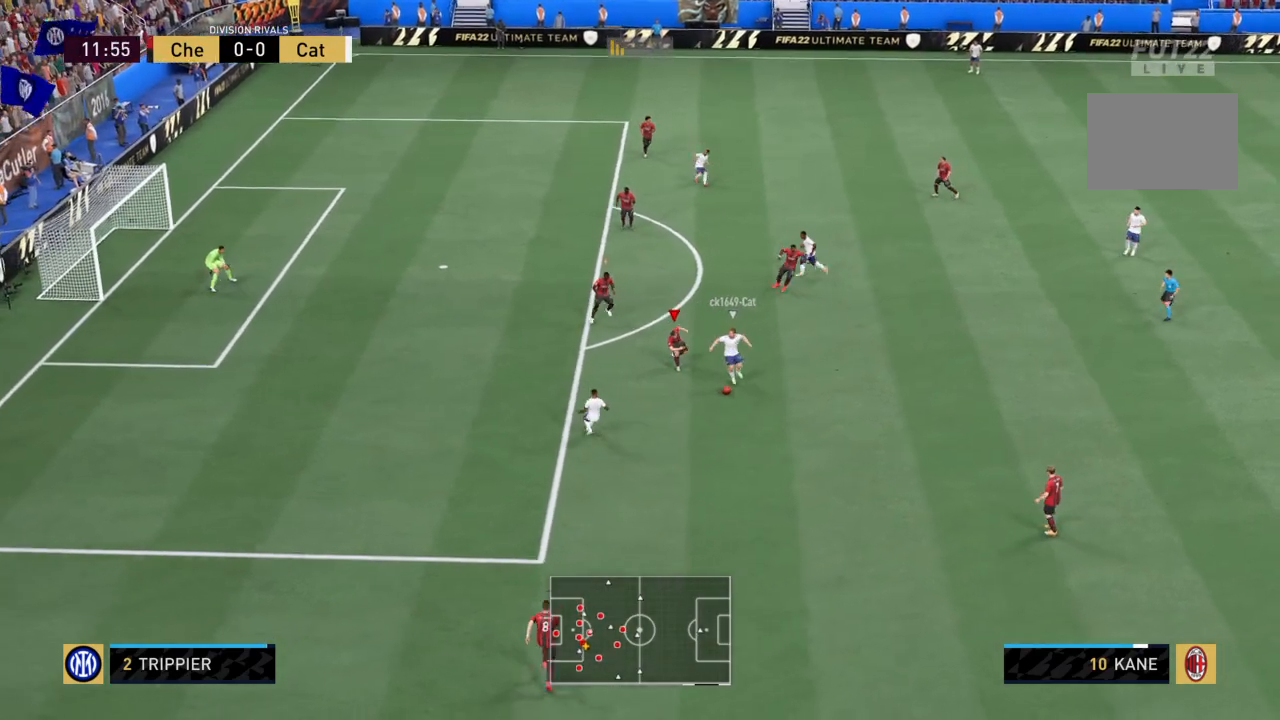
{"buttons": [], "left_stick": "down-left", "right_stick": "down-left"}
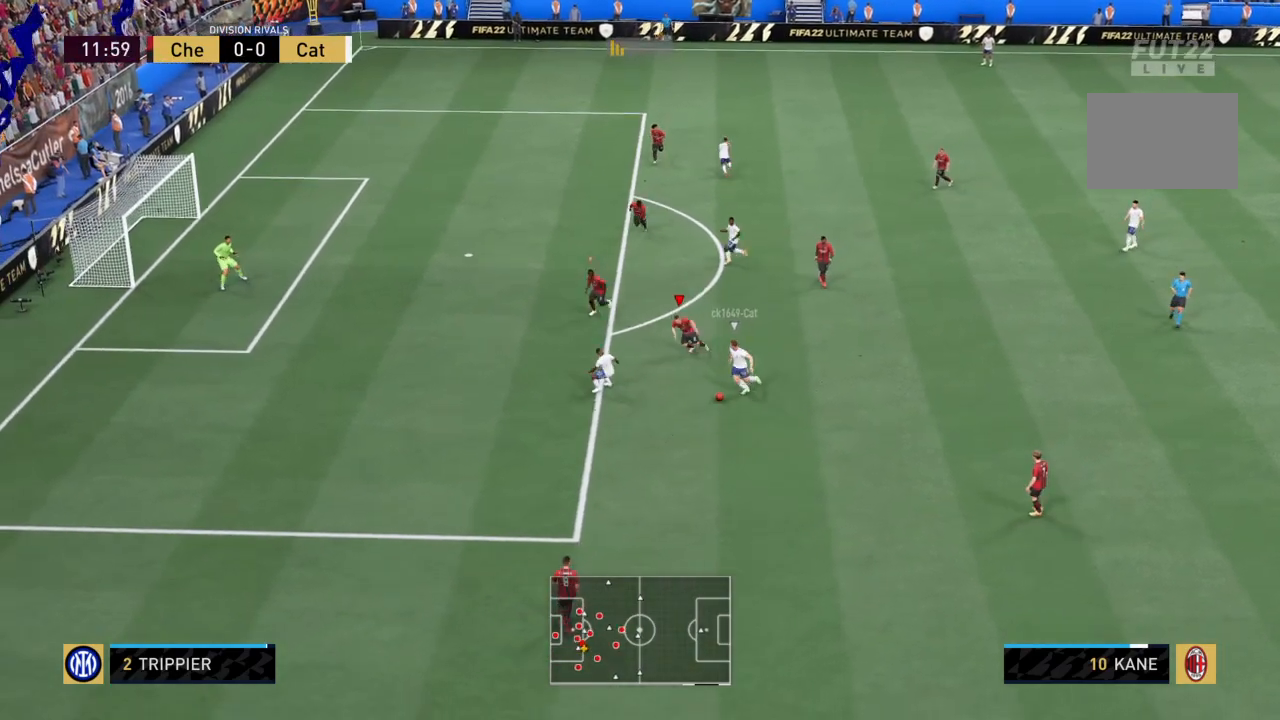
{"buttons": [], "left_stick": "up-right", "right_stick": "up-right", "events": [[100, "right_stick", "left"], [267, "left_stick", "up-left"], [300, "right_stick", "center"], [334, "left_stick", "up"], [434, "left_stick", "up-right"], [500, "right_stick", "up-right"]]}
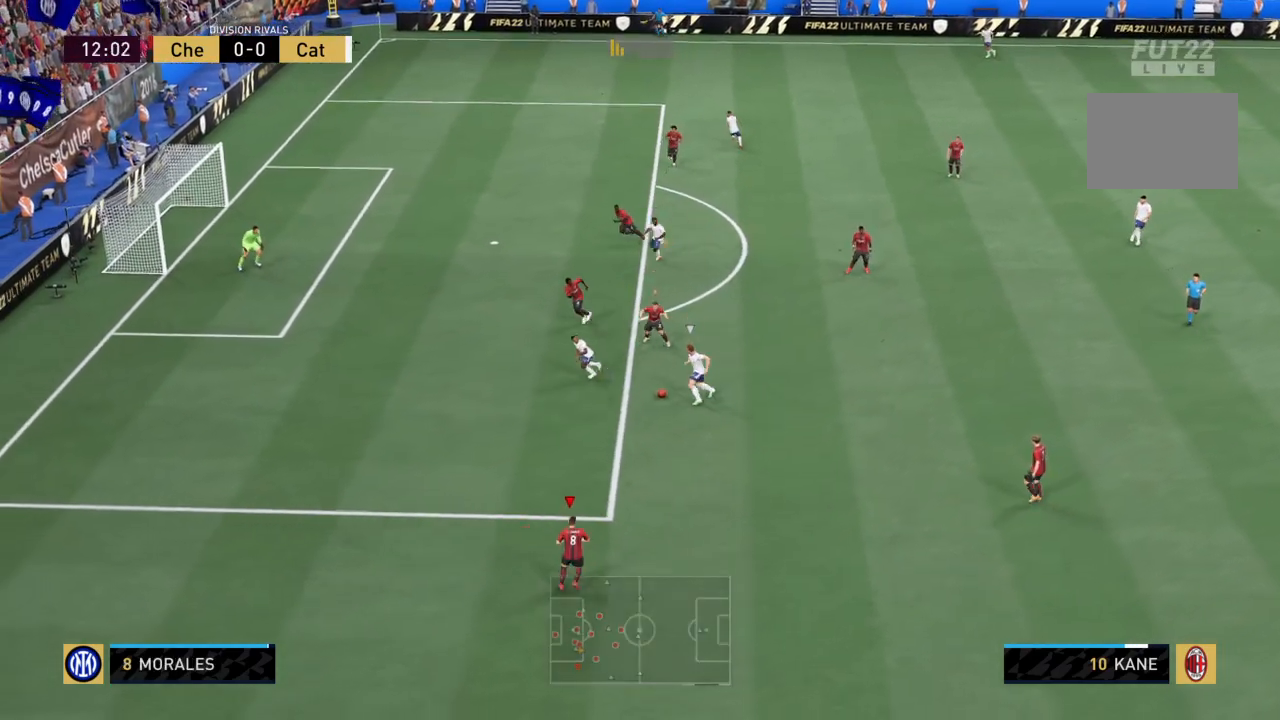
{"buttons": ["CROSS", "R2"], "left_stick": "down-left", "right_stick": "center", "events": [[34, "L1", "down"], [100, "right_stick", "up"], [201, "right_stick", "center"], [234, "L1", "up"], [267, "left_stick", "down-right"], [301, "CROSS", "down"], [367, "R2", "down"], [501, "left_stick", "down-left"]]}